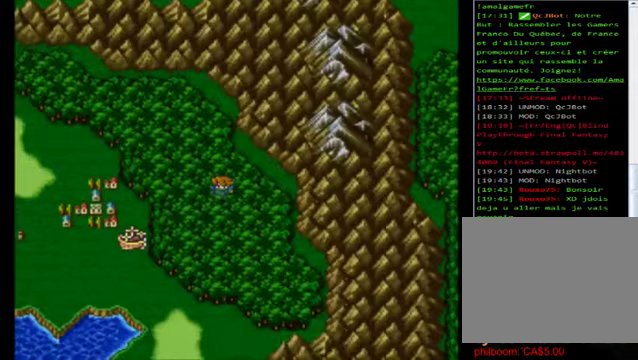
Gameplay with a controller (Xbox layout); each line is a JSON object with the inputs held at the frame after it. "events" lists button and stick changes between this image and that frame as [ms after this image, input, new state], when the widget could be followed in between. Not read: right_stick.
{"buttons": [], "left_stick": "down", "events": []}
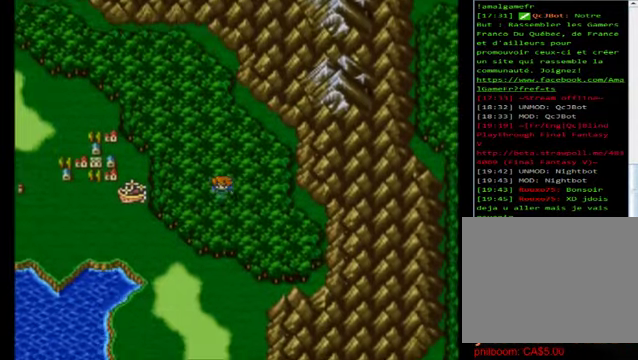
{"buttons": [], "left_stick": "left", "events": [[40, "left_stick", "down-left"], [240, "left_stick", "left"]]}
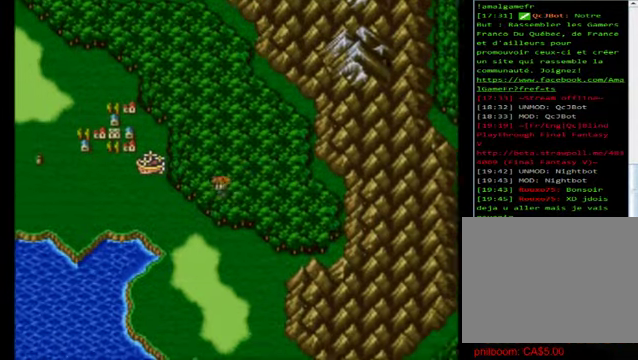
{"buttons": [], "left_stick": "up", "events": [[120, "left_stick", "up"]]}
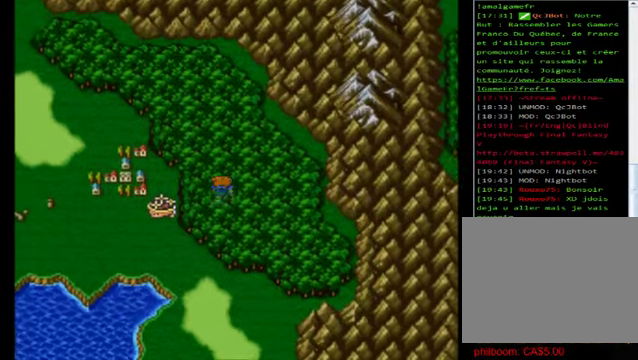
{"buttons": [], "left_stick": "right", "events": [[400, "left_stick", "right"]]}
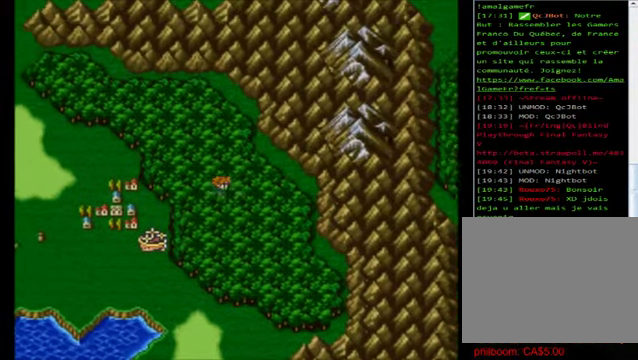
{"buttons": [], "left_stick": "right", "events": []}
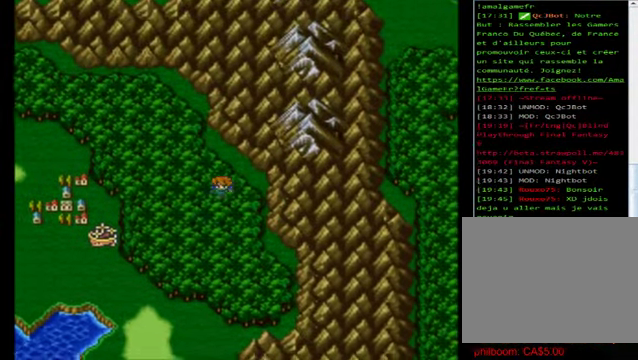
{"buttons": [], "left_stick": "down", "events": [[80, "left_stick", "down"]]}
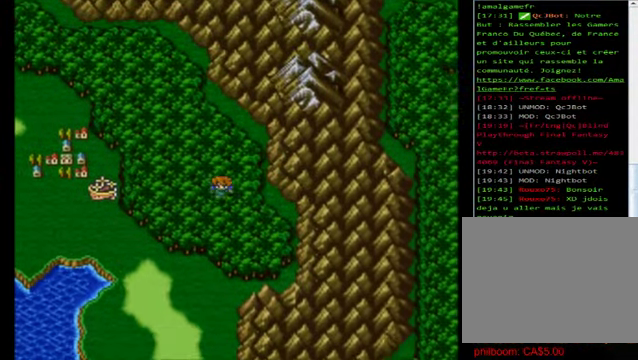
{"buttons": [], "left_stick": "left", "events": [[240, "left_stick", "left"]]}
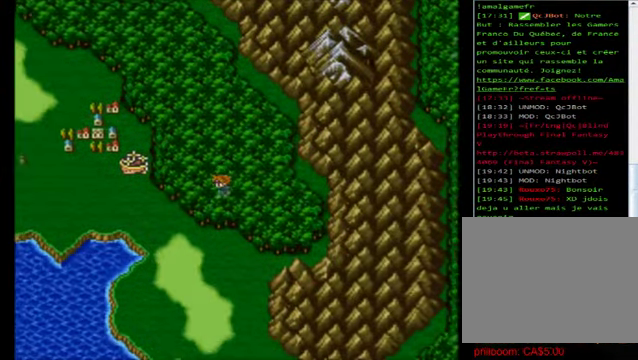
{"buttons": [], "left_stick": "up", "events": [[320, "left_stick", "up"]]}
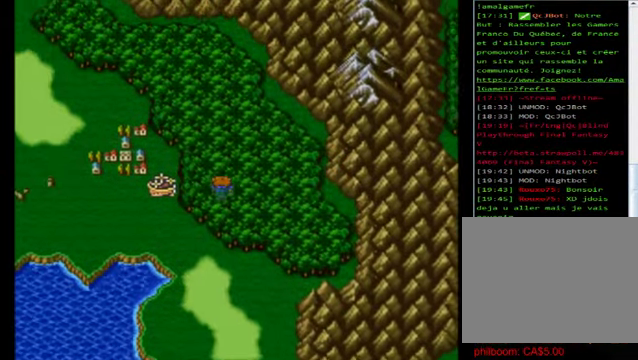
{"buttons": [], "left_stick": "up", "events": []}
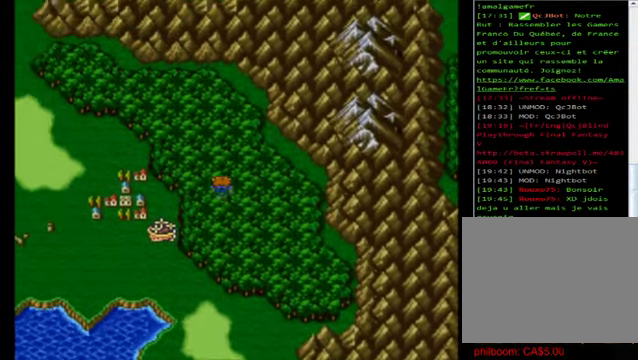
{"buttons": [], "left_stick": "right", "events": [[160, "left_stick", "right"]]}
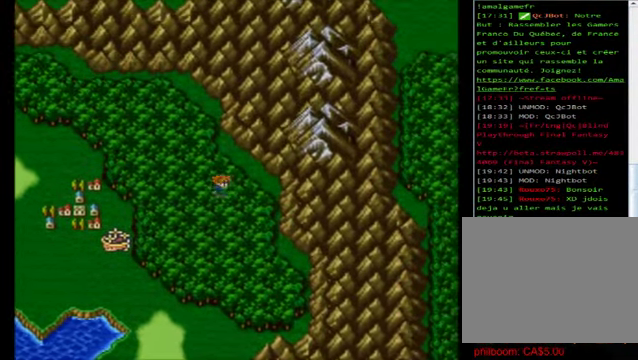
{"buttons": [], "left_stick": "down", "events": [[240, "left_stick", "down"]]}
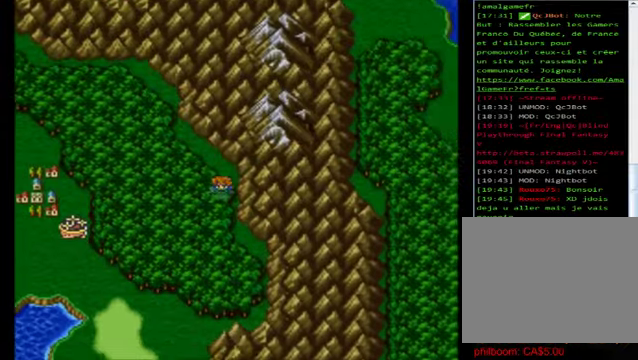
{"buttons": [], "left_stick": "down", "events": []}
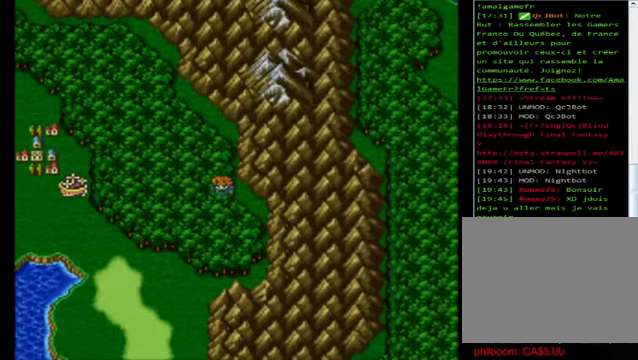
{"buttons": [], "left_stick": "left", "events": [[160, "left_stick", "down-left"], [280, "left_stick", "left"]]}
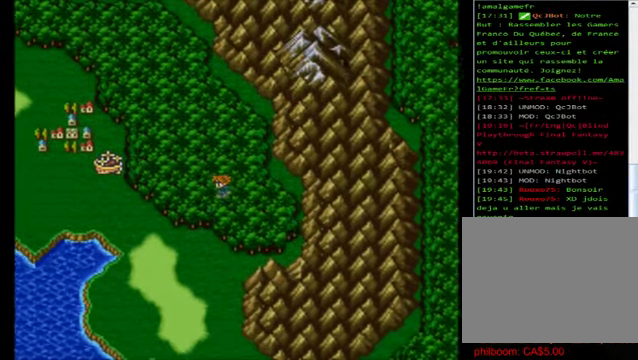
{"buttons": [], "left_stick": "up-left", "events": [[440, "left_stick", "up-left"]]}
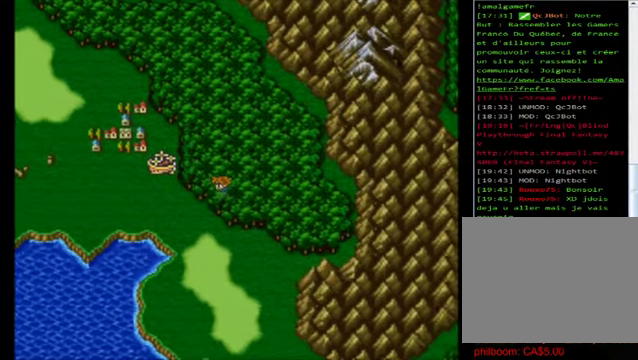
{"buttons": [], "left_stick": "up", "events": [[80, "left_stick", "up"]]}
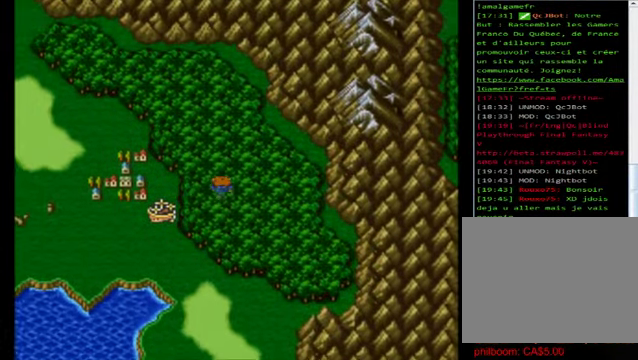
{"buttons": [], "left_stick": "right", "events": [[320, "left_stick", "up-right"], [440, "left_stick", "right"]]}
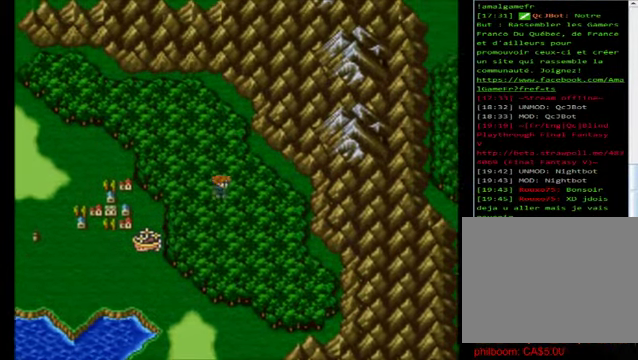
{"buttons": [], "left_stick": "down", "events": [[160, "left_stick", "down-right"], [320, "left_stick", "down"]]}
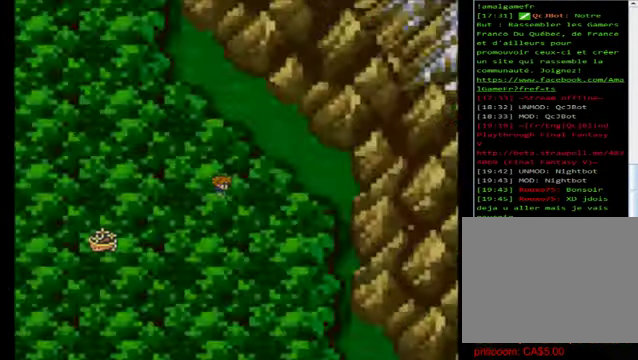
{"buttons": [], "left_stick": "center", "events": [[440, "left_stick", "center"]]}
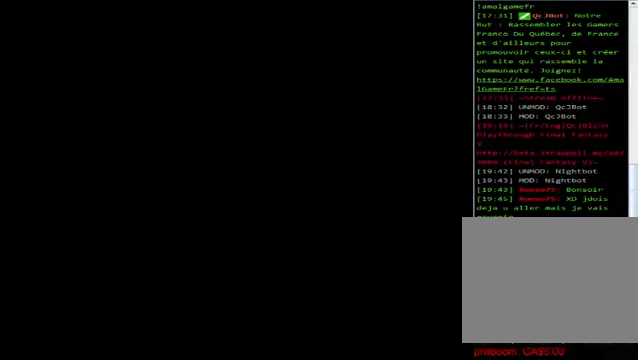
{"buttons": [], "left_stick": "center", "events": []}
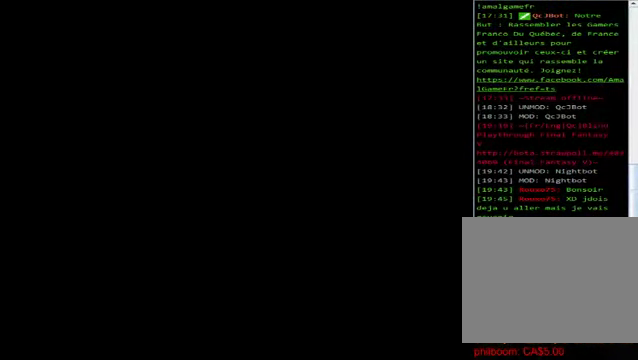
{"buttons": [], "left_stick": "center", "events": []}
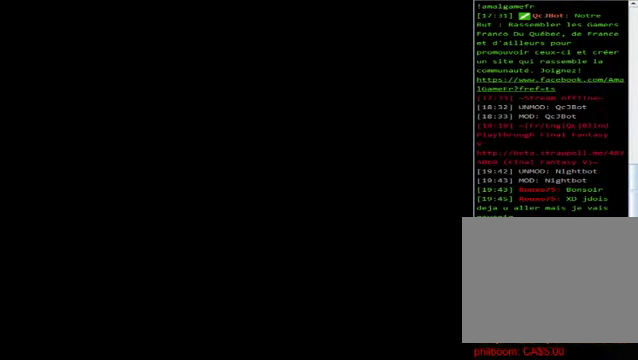
{"buttons": [], "left_stick": "center", "events": []}
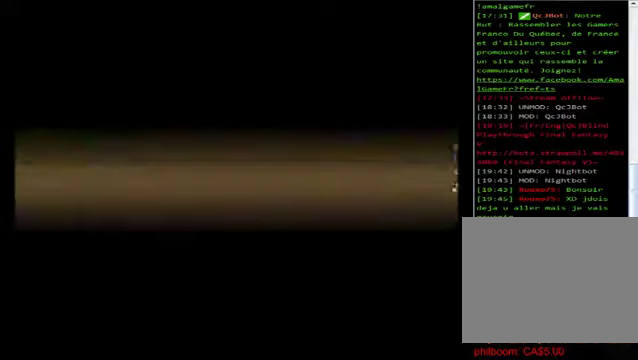
{"buttons": [], "left_stick": "center", "events": []}
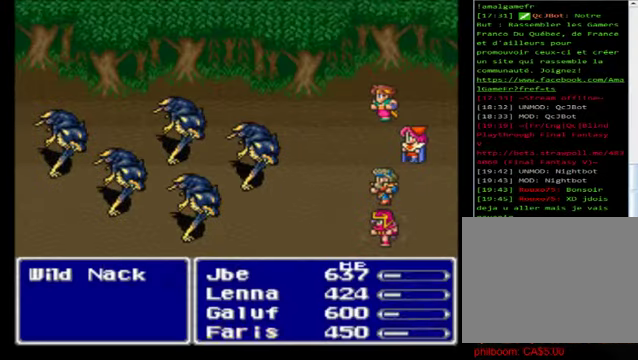
{"buttons": [], "left_stick": "center", "events": [[400, "A", "down"], [480, "A", "up"]]}
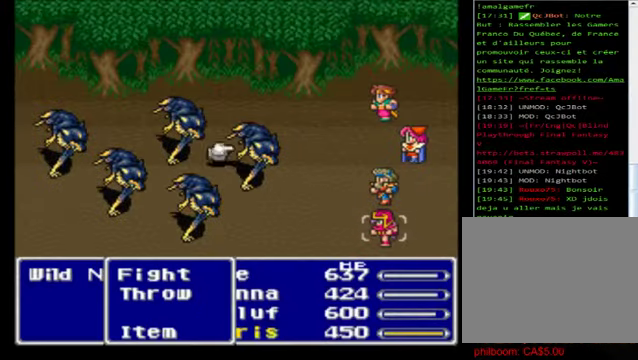
{"buttons": [], "left_stick": "center", "events": [[40, "A", "down"], [160, "A", "up"]]}